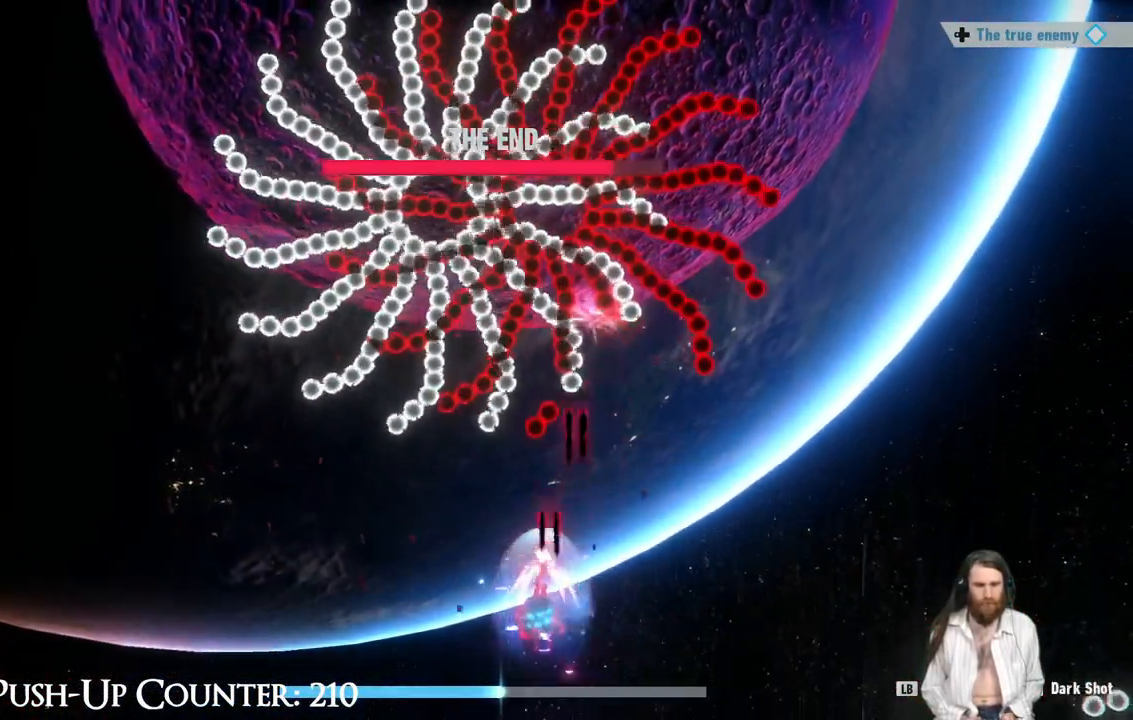
Gameplay with a controller (Xbox layout); each line is a JSON object with the inputs held at the frame after it (dt_ms = milliseconds from this image to that frame). "events" lists button and stick changes between this image and that frame as [ms after this image, input, new state], when the widget could be followed in between. Not read: L3 R3.
{"dt_ms": 500, "buttons": [], "left_stick": "down-right", "right_stick": "center", "events": [[383, "left_stick", "down-right"], [417, "R1", "up"]]}
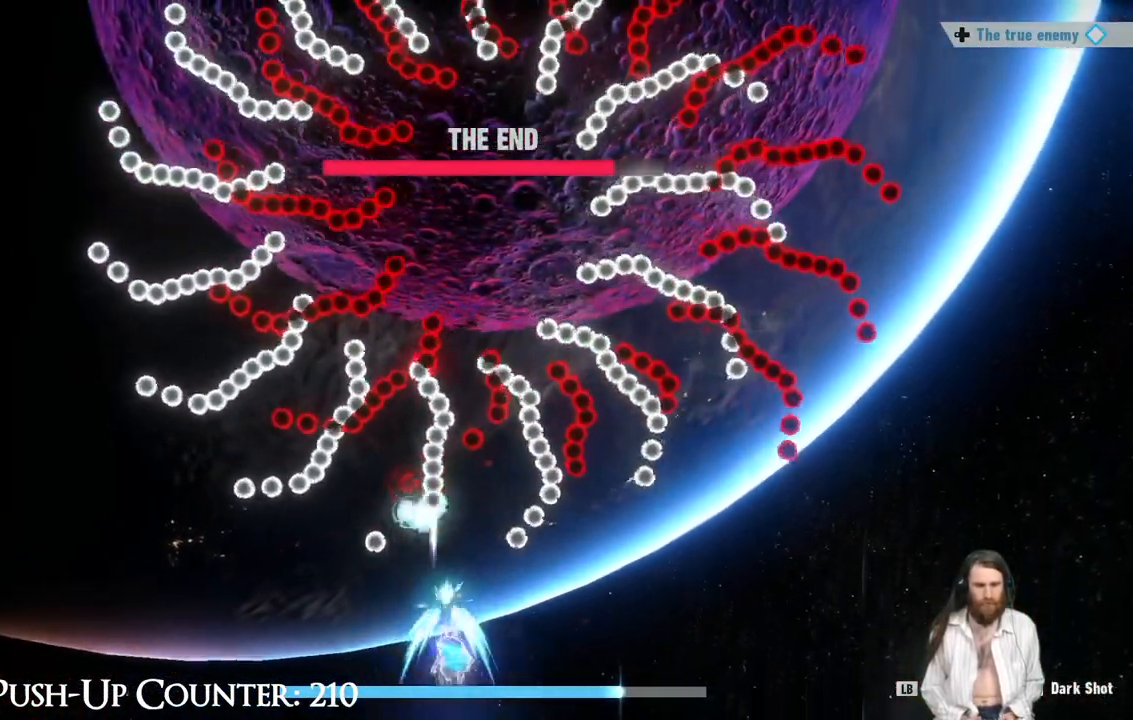
{"dt_ms": 1000, "buttons": [], "left_stick": "up-left", "right_stick": "center"}
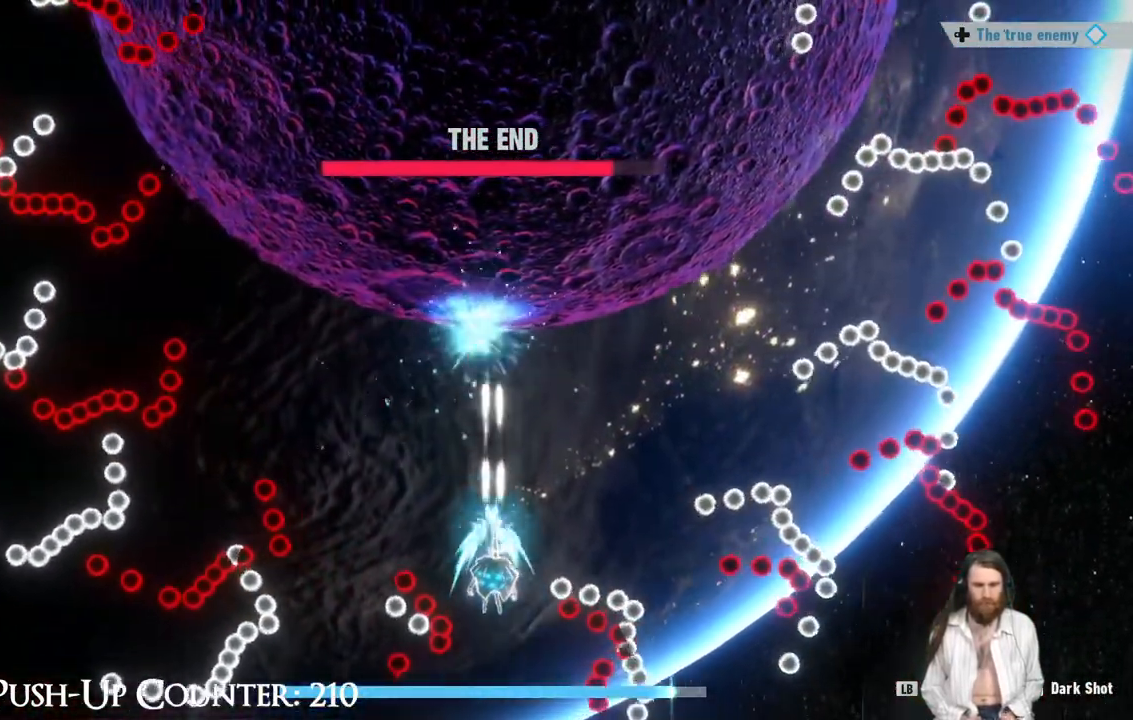
{"dt_ms": 500, "buttons": [], "left_stick": "right", "right_stick": "center", "events": [[83, "left_stick", "left"], [117, "R1", "down"], [317, "left_stick", "right"], [400, "R2", "down"], [417, "R1", "up"], [417, "R2", "up"]]}
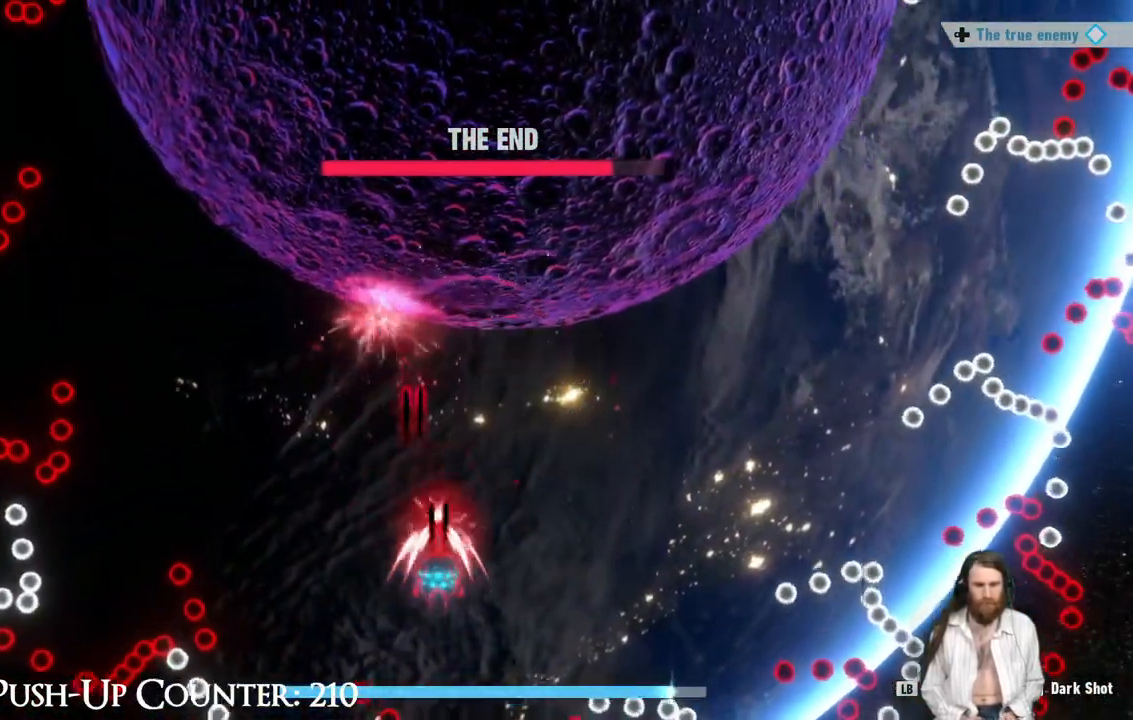
{"dt_ms": 500, "buttons": ["R1"], "left_stick": "center", "right_stick": "center", "events": [[150, "R1", "down"], [333, "left_stick", "down-right"], [467, "left_stick", "center"]]}
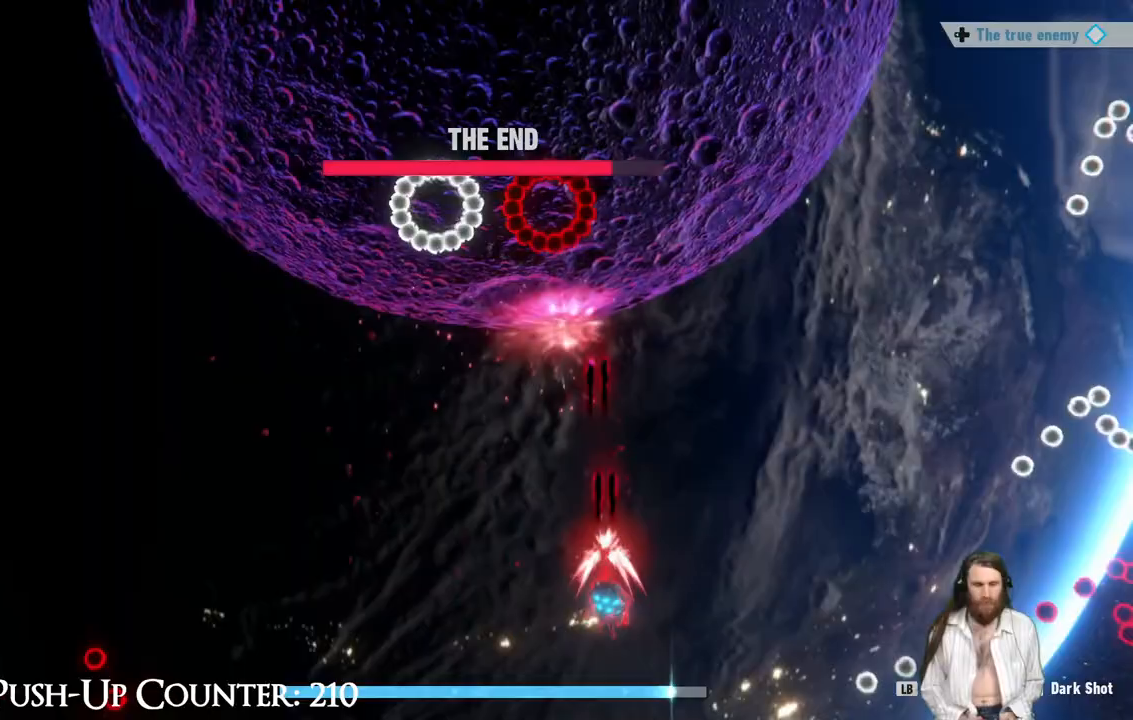
{"dt_ms": 500, "buttons": ["R1"], "left_stick": "left", "right_stick": "center", "events": [[150, "left_stick", "down-left"], [333, "left_stick", "left"]]}
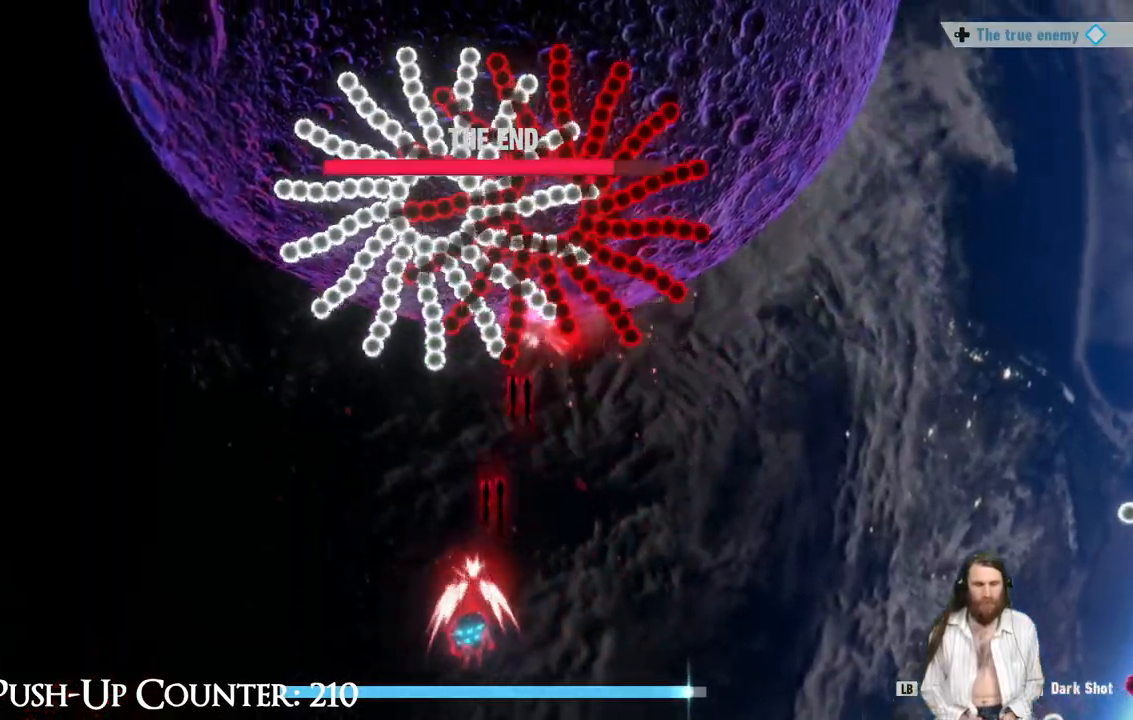
{"dt_ms": 500, "buttons": ["R1"], "left_stick": "down-right", "right_stick": "center", "events": [[100, "left_stick", "down-left"], [383, "left_stick", "down-right"]]}
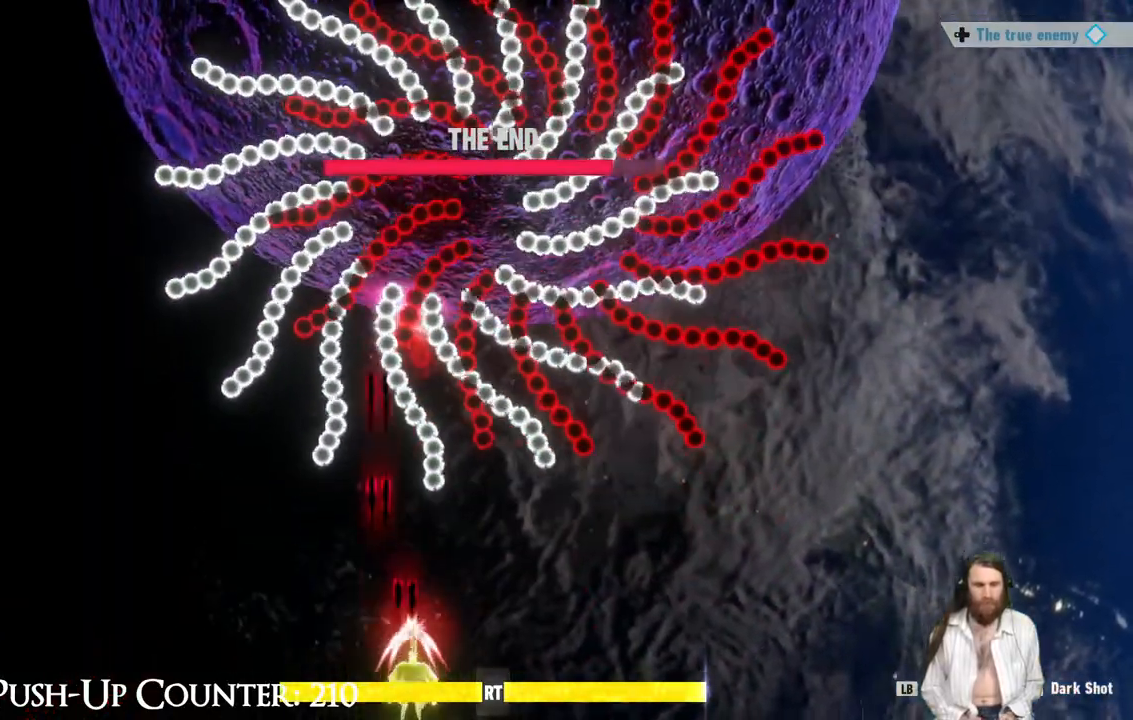
{"dt_ms": 500, "buttons": ["R1"], "left_stick": "center", "right_stick": "center"}
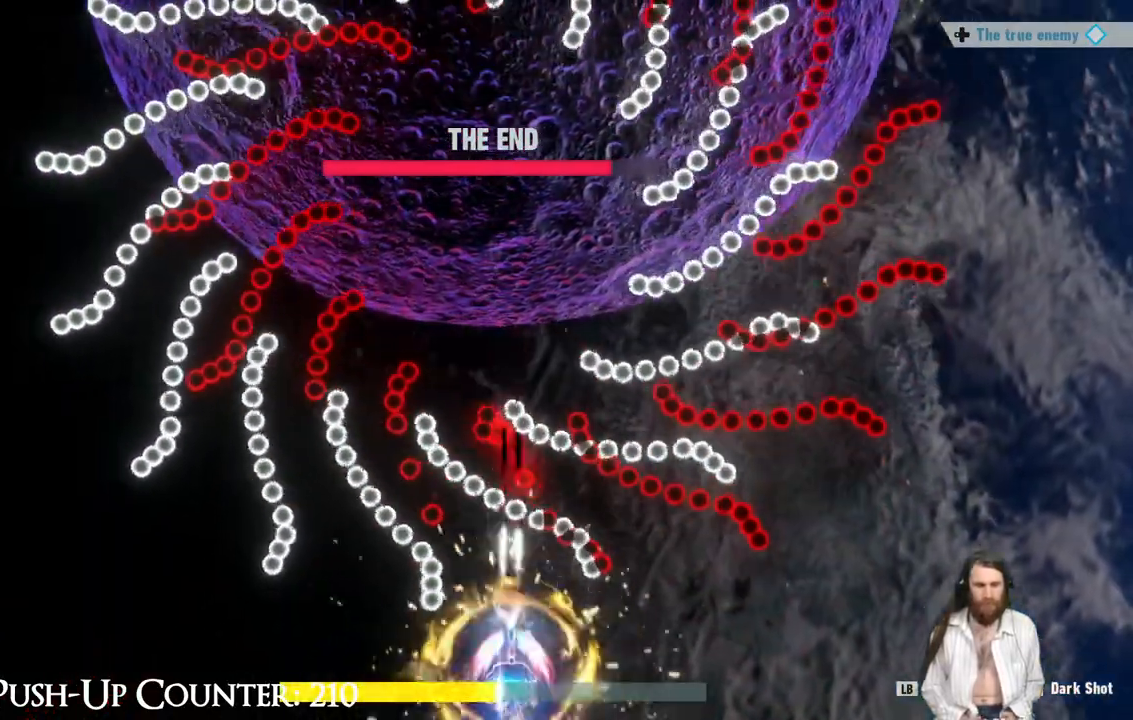
{"dt_ms": 500, "buttons": [], "left_stick": "right", "right_stick": "center", "events": [[33, "R1", "up"], [267, "left_stick", "left"], [417, "left_stick", "right"]]}
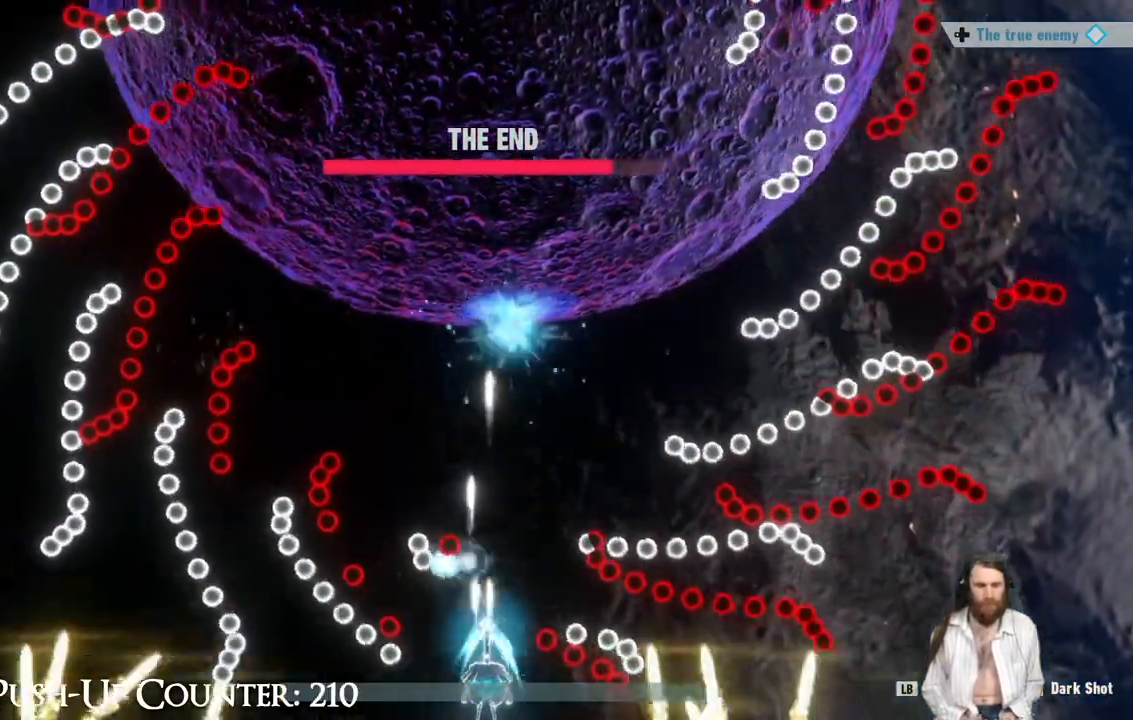
{"dt_ms": 500, "buttons": [], "left_stick": "up", "right_stick": "center", "events": [[50, "left_stick", "left"], [217, "left_stick", "up-left"], [367, "left_stick", "up"]]}
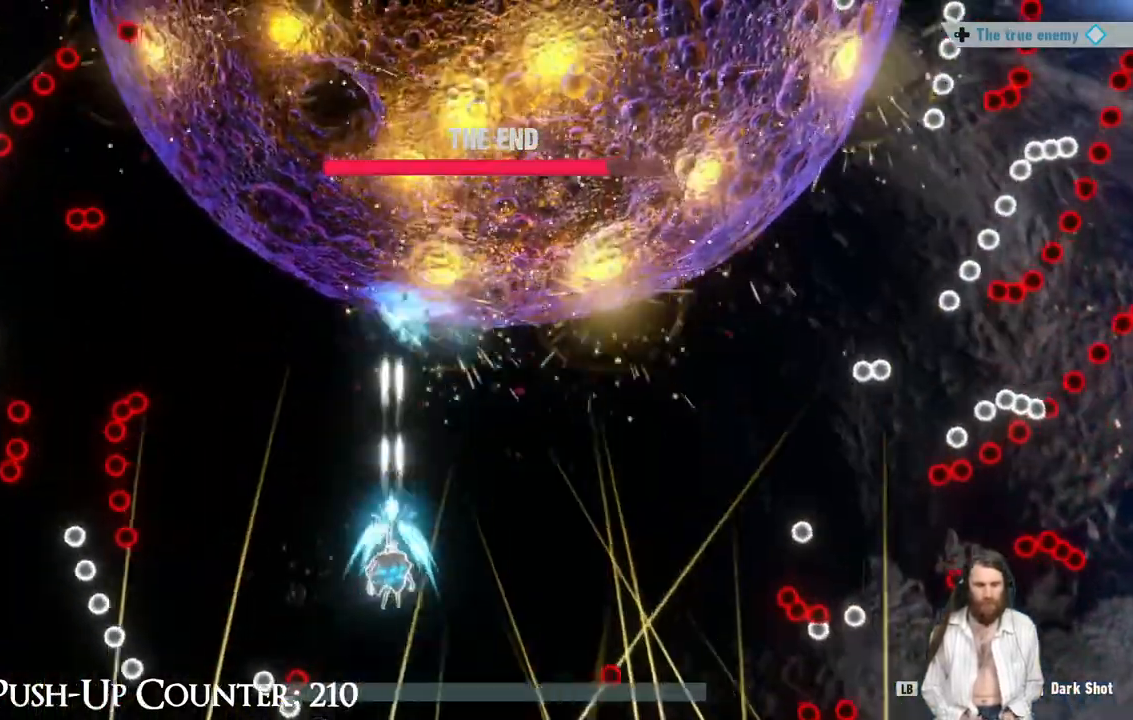
{"dt_ms": 500, "buttons": [], "left_stick": "right", "right_stick": "center"}
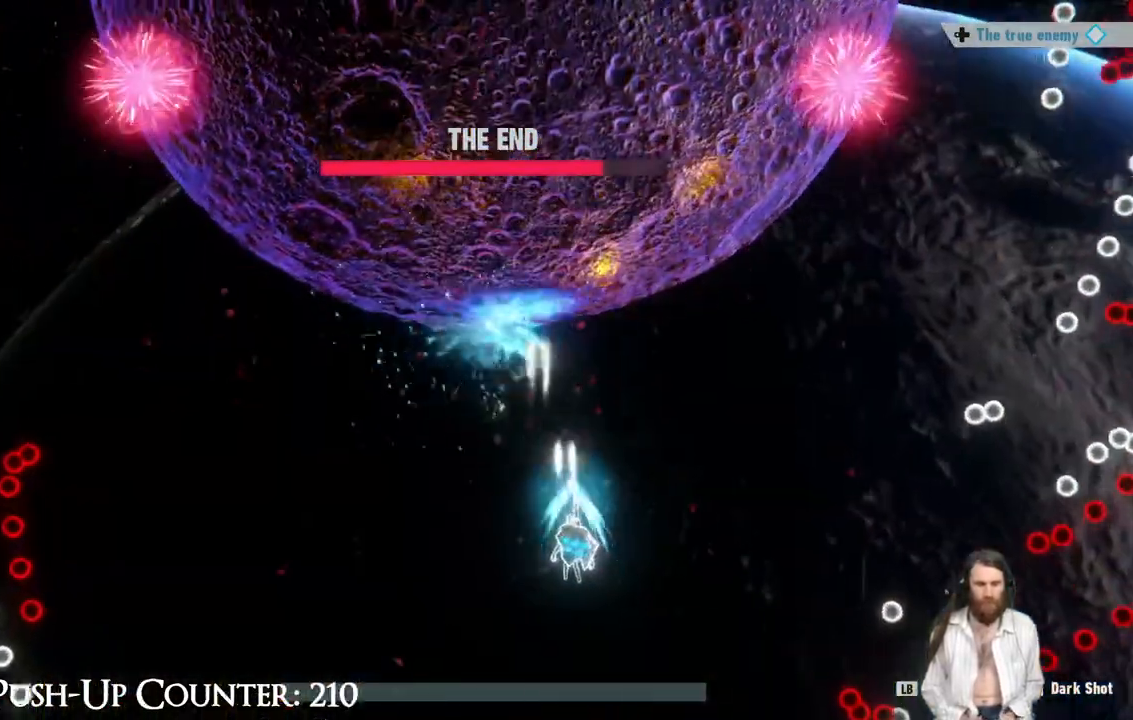
{"dt_ms": 500, "buttons": [], "left_stick": "left", "right_stick": "center"}
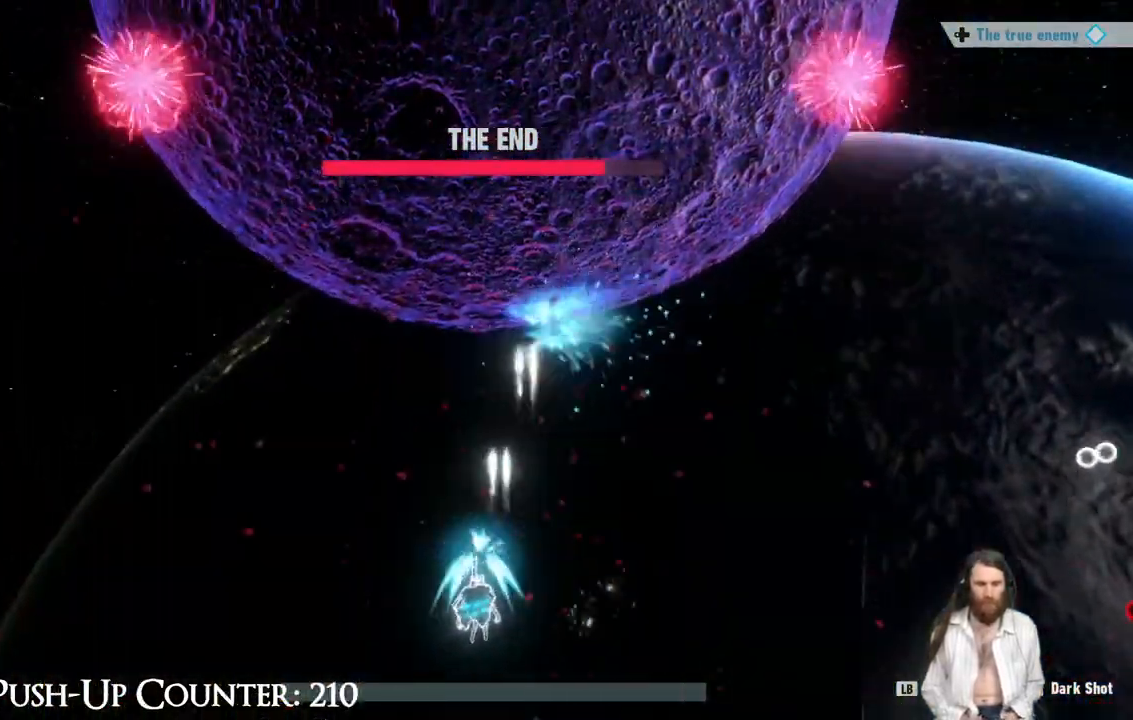
{"dt_ms": 500, "buttons": [], "left_stick": "down-left", "right_stick": "center", "events": [[417, "left_stick", "down-left"]]}
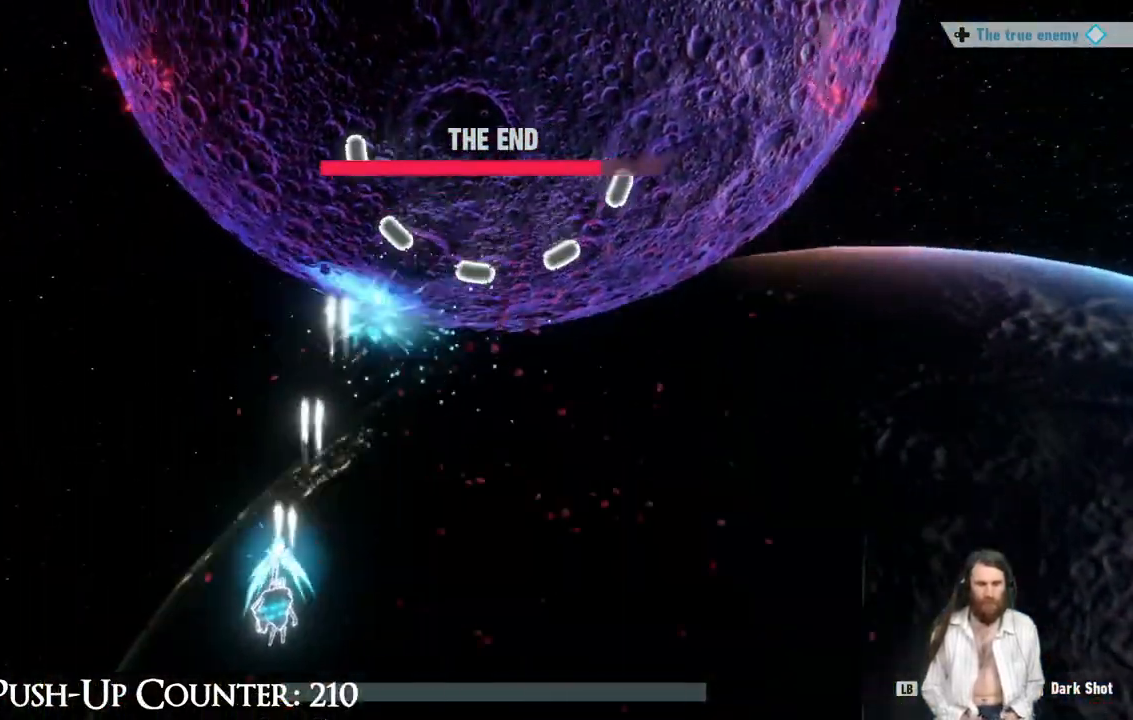
{"dt_ms": 500, "buttons": ["L1"], "left_stick": "down-right", "right_stick": "center"}
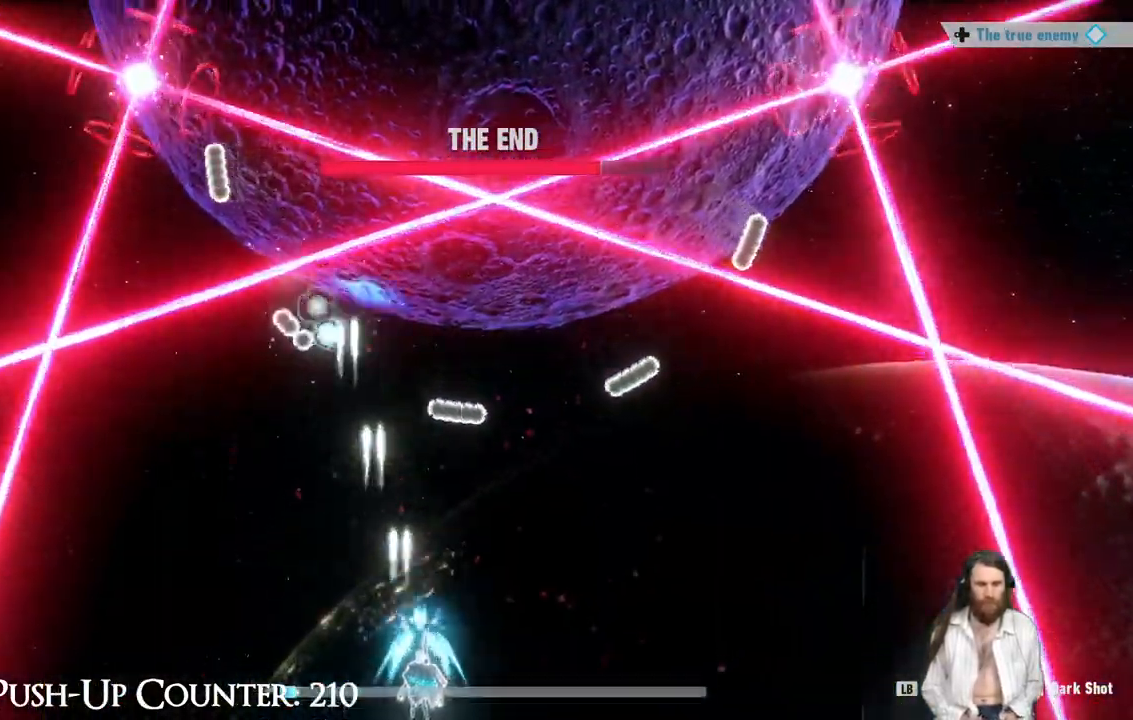
{"dt_ms": 500, "buttons": ["L1"], "left_stick": "right", "right_stick": "center", "events": [[117, "left_stick", "center"], [183, "left_stick", "right"], [333, "left_stick", "center"], [500, "left_stick", "right"]]}
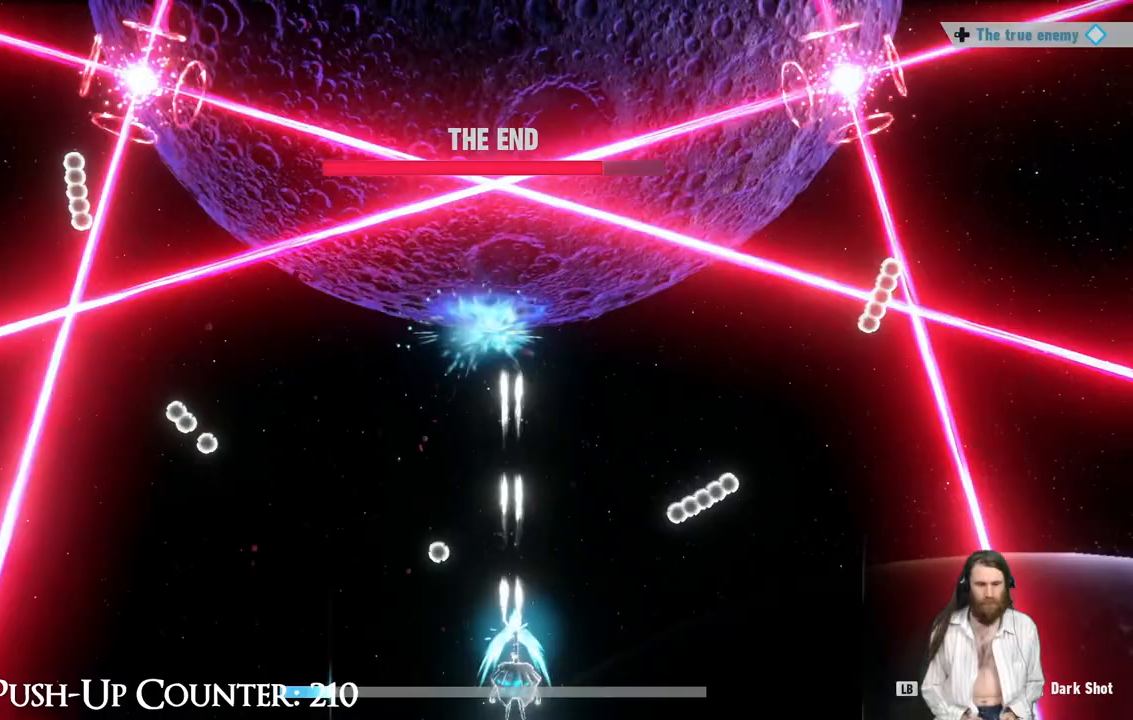
{"dt_ms": 500, "buttons": ["L1"], "left_stick": "center", "right_stick": "center", "events": [[150, "left_stick", "center"], [217, "left_stick", "up-left"], [417, "left_stick", "center"]]}
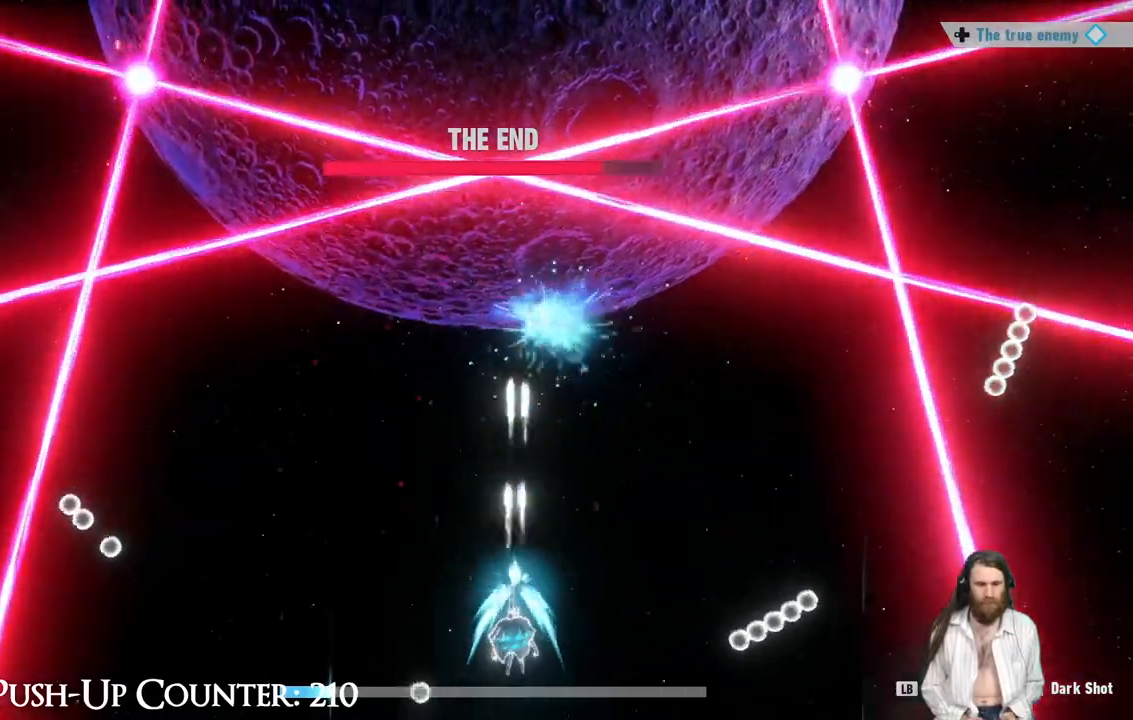
{"dt_ms": 500, "buttons": ["R1"], "left_stick": "left", "right_stick": "center", "events": [[200, "R1", "down"], [267, "L1", "up"], [283, "left_stick", "right"], [500, "left_stick", "left"]]}
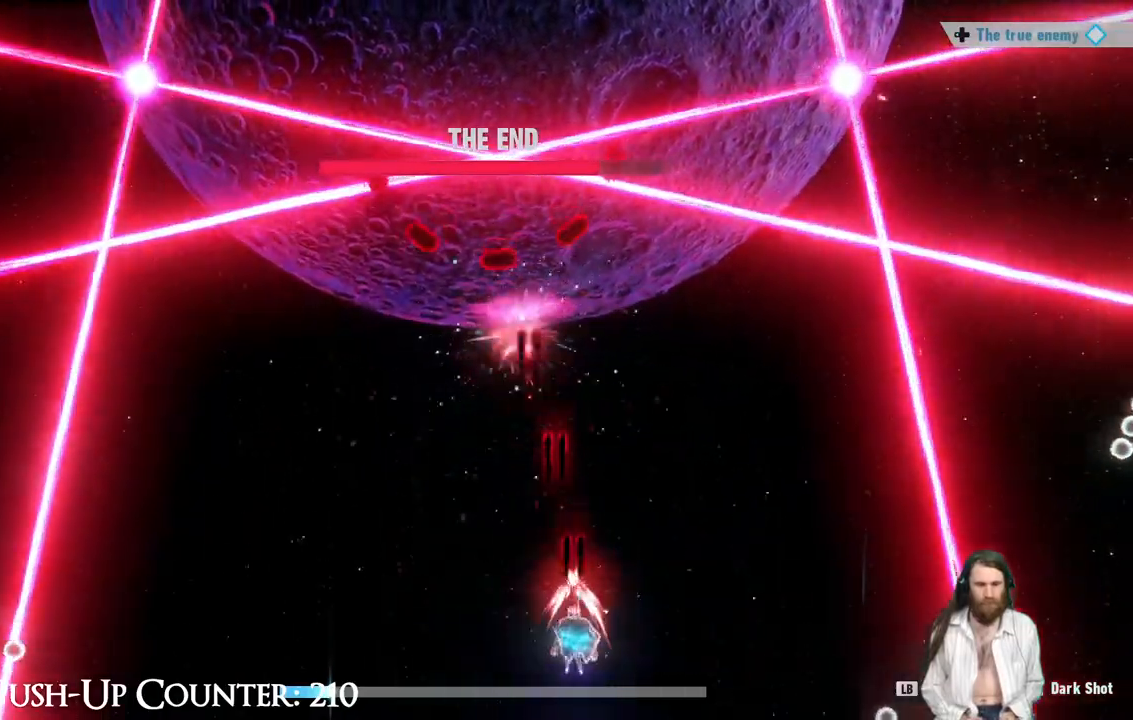
{"dt_ms": 500, "buttons": ["R1"], "left_stick": "left", "right_stick": "center", "events": [[100, "R1", "up"], [150, "R1", "down"], [350, "left_stick", "center"], [500, "left_stick", "left"]]}
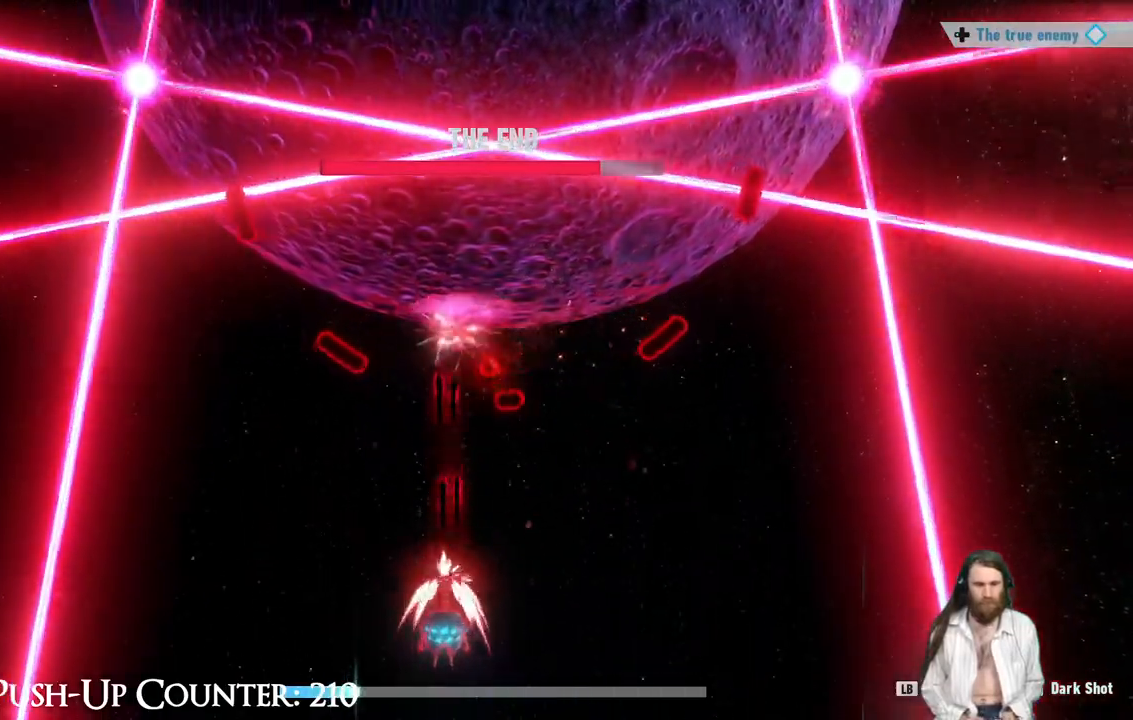
{"dt_ms": 500, "buttons": ["R1"], "left_stick": "up-right", "right_stick": "center", "events": [[150, "left_stick", "right"], [267, "left_stick", "up-left"], [433, "left_stick", "up-right"]]}
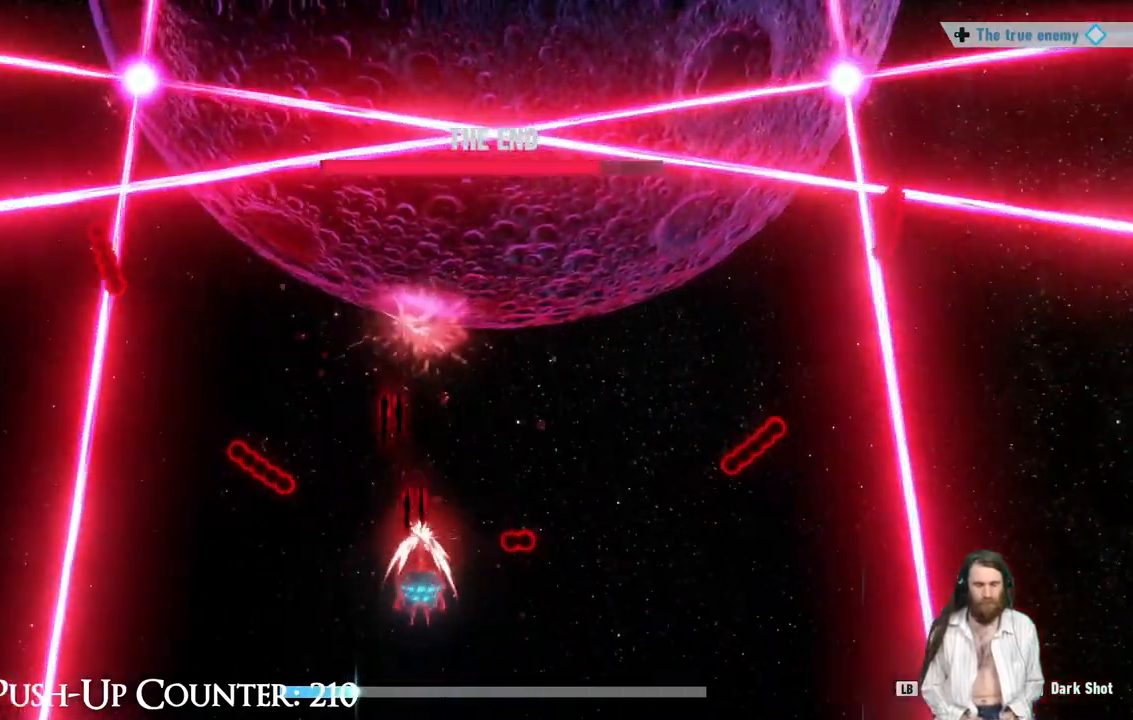
{"dt_ms": 500, "buttons": ["L1", "R1"], "left_stick": "right", "right_stick": "center", "events": [[67, "left_stick", "center"], [200, "left_stick", "right"], [367, "left_stick", "center"], [450, "L1", "down"], [450, "left_stick", "right"]]}
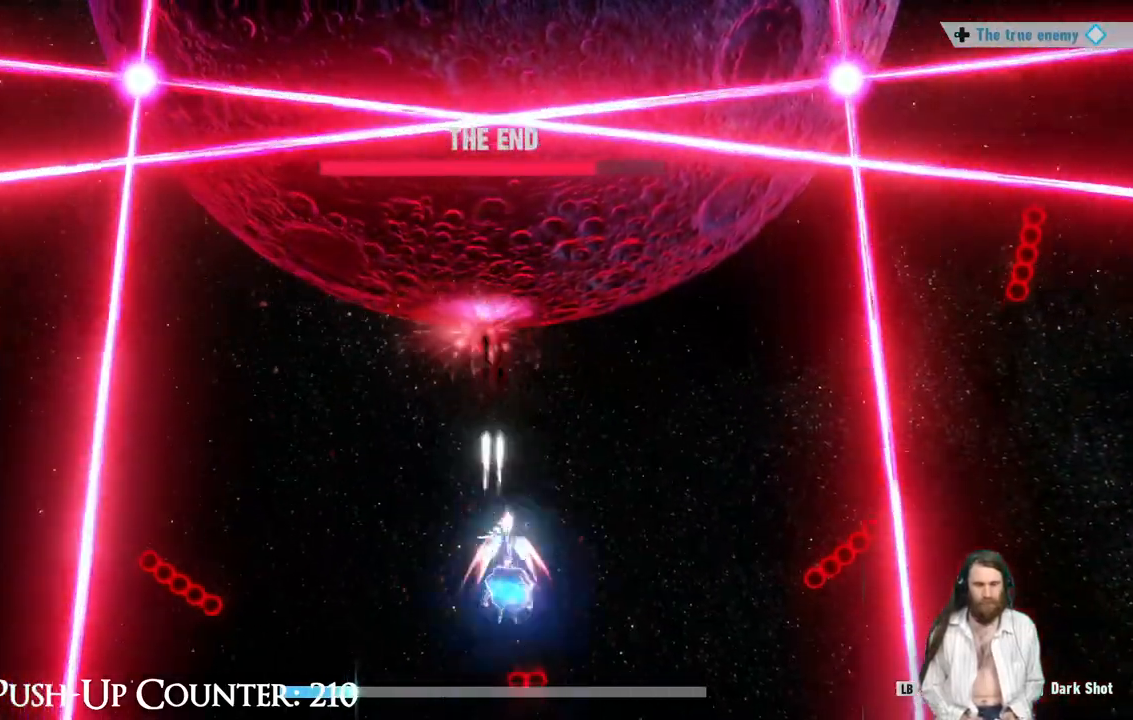
{"dt_ms": 500, "buttons": ["L1"], "left_stick": "right", "right_stick": "center", "events": [[50, "R1", "up"], [150, "left_stick", "left"], [483, "left_stick", "right"]]}
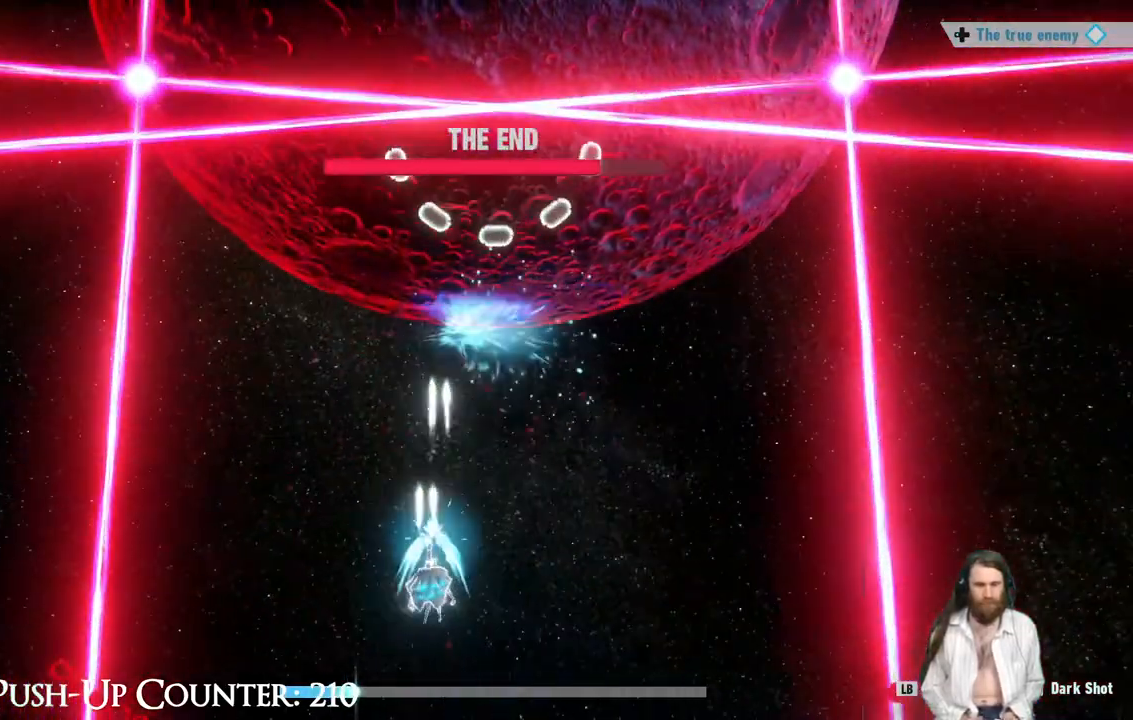
{"dt_ms": 500, "buttons": ["L1"], "left_stick": "left", "right_stick": "center", "events": [[233, "left_stick", "left"], [333, "left_stick", "right"], [467, "left_stick", "left"]]}
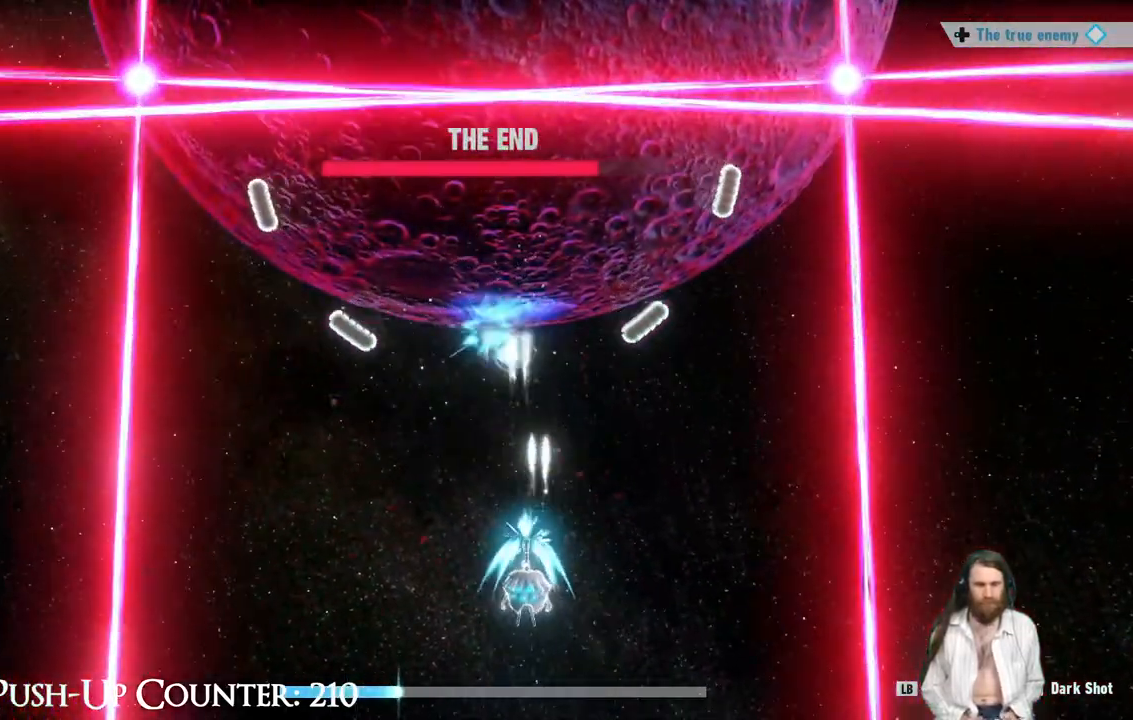
{"dt_ms": 500, "buttons": ["R1"], "left_stick": "center", "right_stick": "center", "events": [[83, "left_stick", "down-right"], [350, "left_stick", "center"], [383, "L1", "up"], [383, "R1", "down"]]}
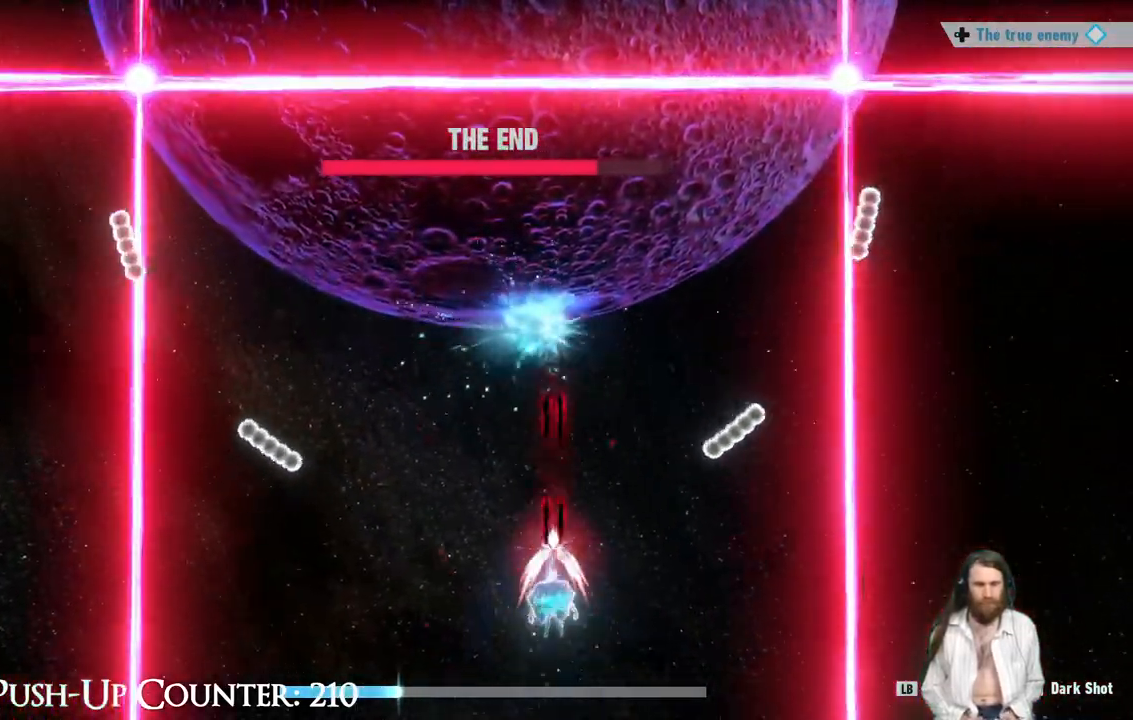
{"dt_ms": 500, "buttons": ["R1"], "left_stick": "center", "right_stick": "center", "events": [[67, "left_stick", "up-right"], [167, "left_stick", "center"], [283, "left_stick", "left"], [467, "left_stick", "center"]]}
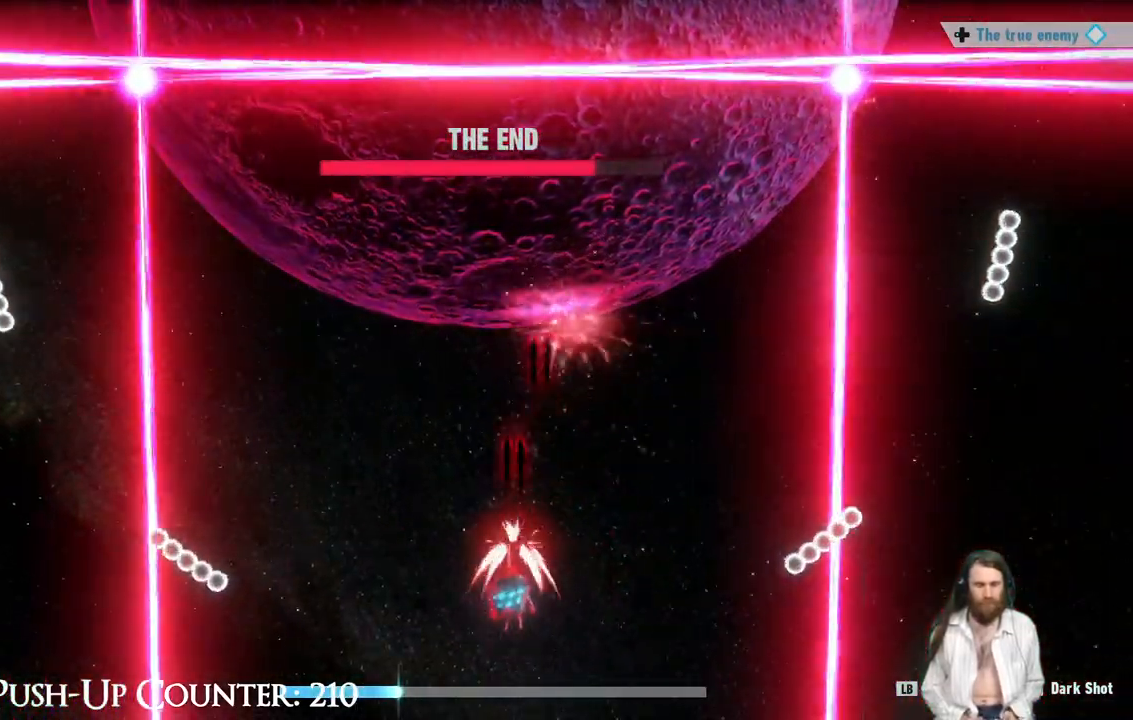
{"dt_ms": 500, "buttons": ["R1"], "left_stick": "down-left", "right_stick": "center", "events": [[500, "left_stick", "down-left"]]}
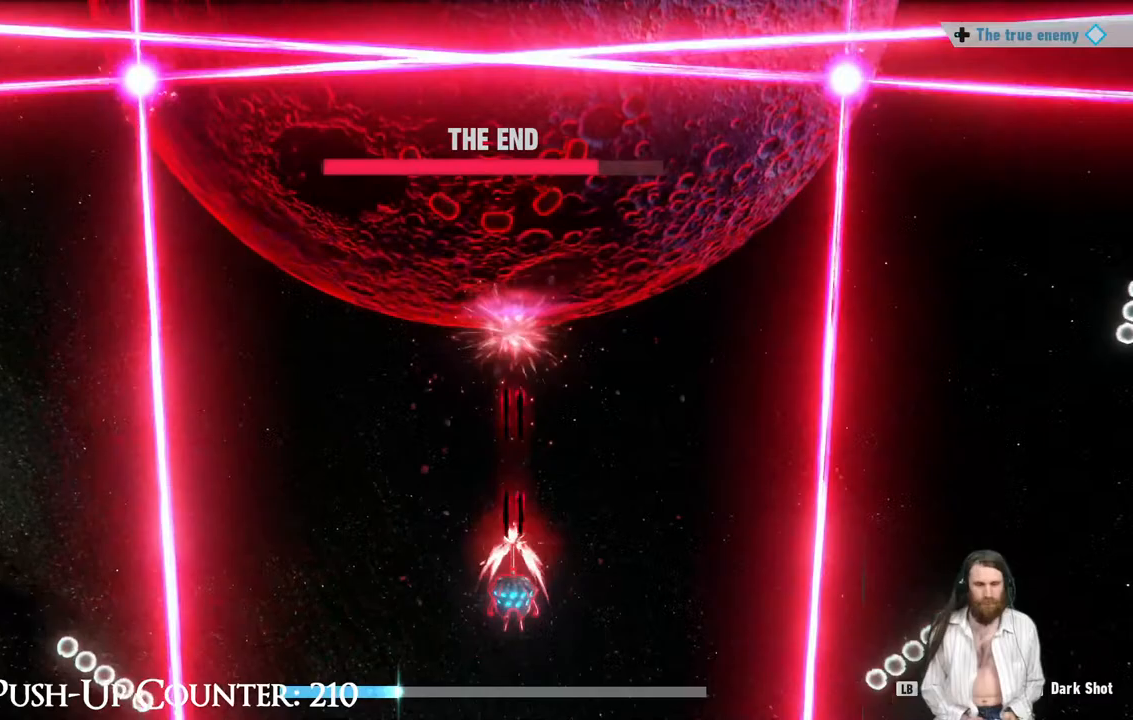
{"dt_ms": 500, "buttons": ["R1"], "left_stick": "left", "right_stick": "center", "events": [[133, "left_stick", "down-right"], [283, "left_stick", "center"], [467, "left_stick", "left"]]}
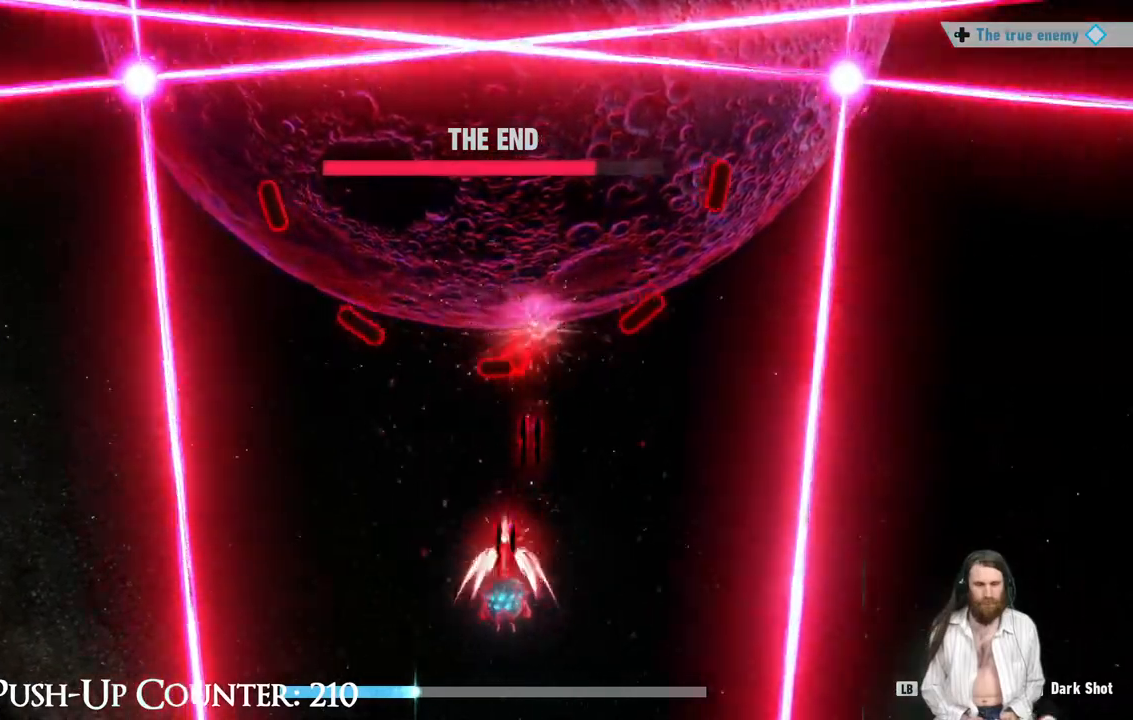
{"dt_ms": 500, "buttons": ["R1"], "left_stick": "down-right", "right_stick": "center", "events": [[100, "left_stick", "down-right"], [317, "left_stick", "left"], [500, "left_stick", "down-right"]]}
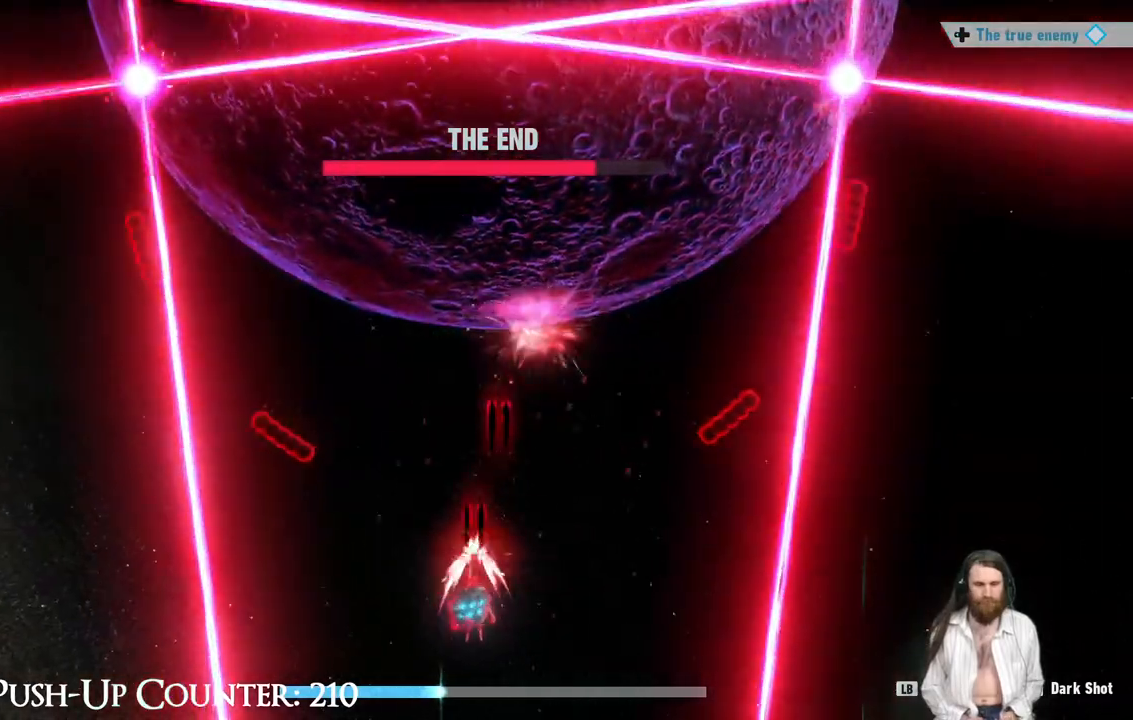
{"dt_ms": 500, "buttons": ["R1"], "left_stick": "center", "right_stick": "center", "events": [[17, "left_stick", "right"], [167, "left_stick", "center"]]}
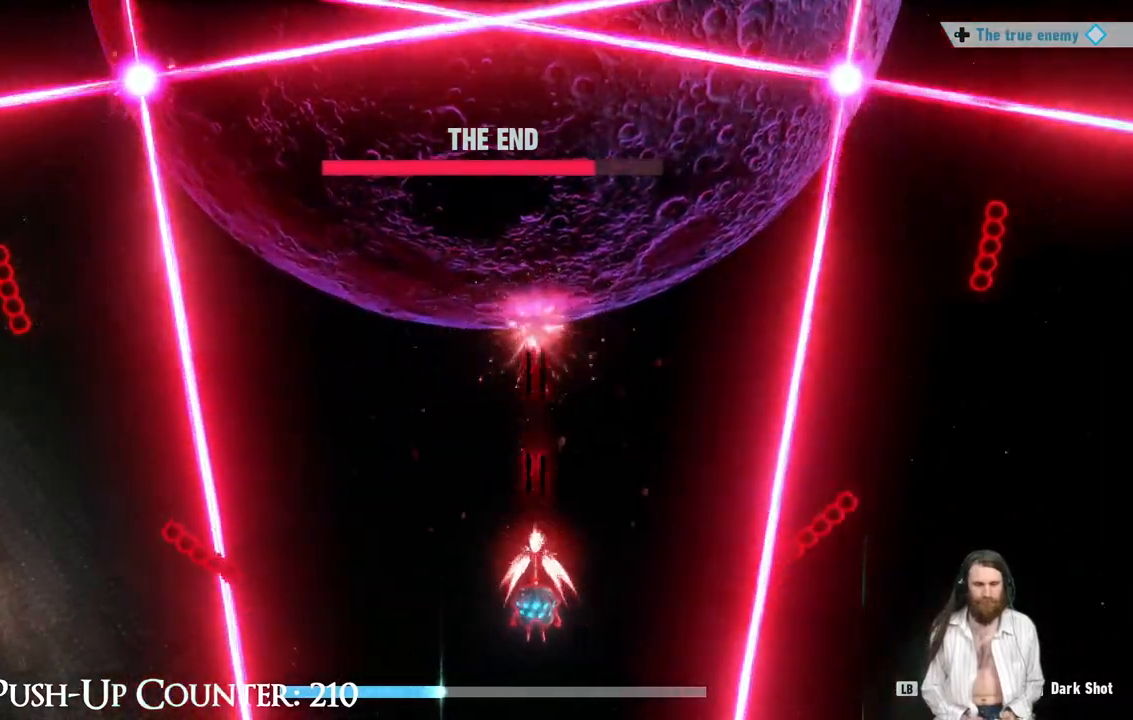
{"dt_ms": 500, "buttons": ["L1"], "left_stick": "center", "right_stick": "center", "events": [[33, "left_stick", "right"], [183, "left_stick", "center"], [217, "L1", "down"], [233, "R1", "up"], [233, "left_stick", "up-left"], [400, "left_stick", "center"]]}
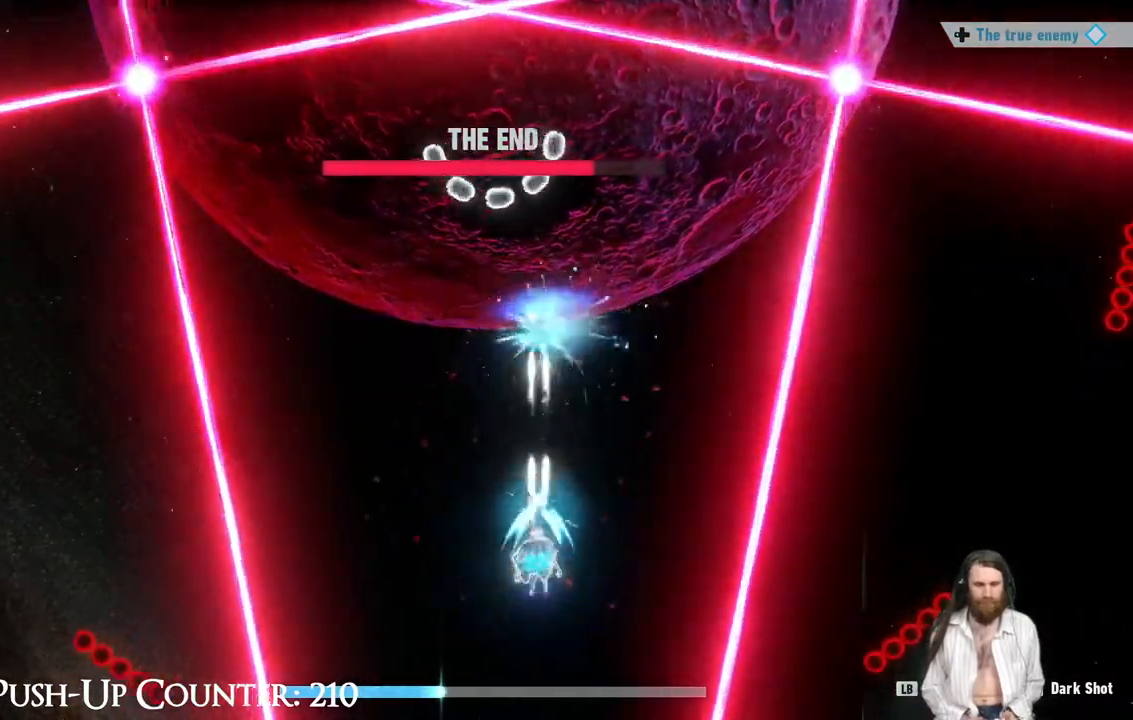
{"dt_ms": 500, "buttons": ["L1"], "left_stick": "center", "right_stick": "center", "events": [[183, "left_stick", "left"], [317, "left_stick", "down-right"], [450, "left_stick", "center"]]}